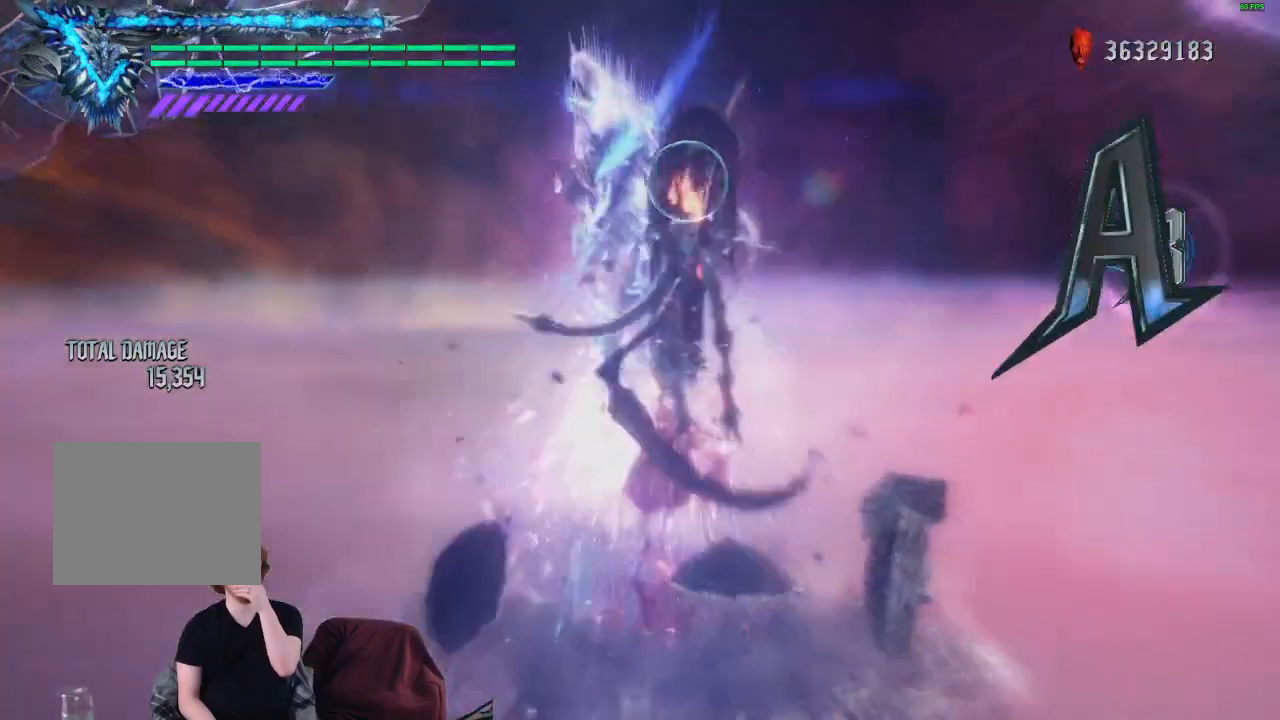
Gameplay with a controller (Xbox layout); each line is a JSON object with the inputs held at the frame after it. "events" lists button and stick changes between this image and that frame as [ms after this image, input, new state], when the widget could be followed in between. Not read: L3 R3.
{"buttons": ["R1"], "left_stick": "center", "right_stick": "center", "events": []}
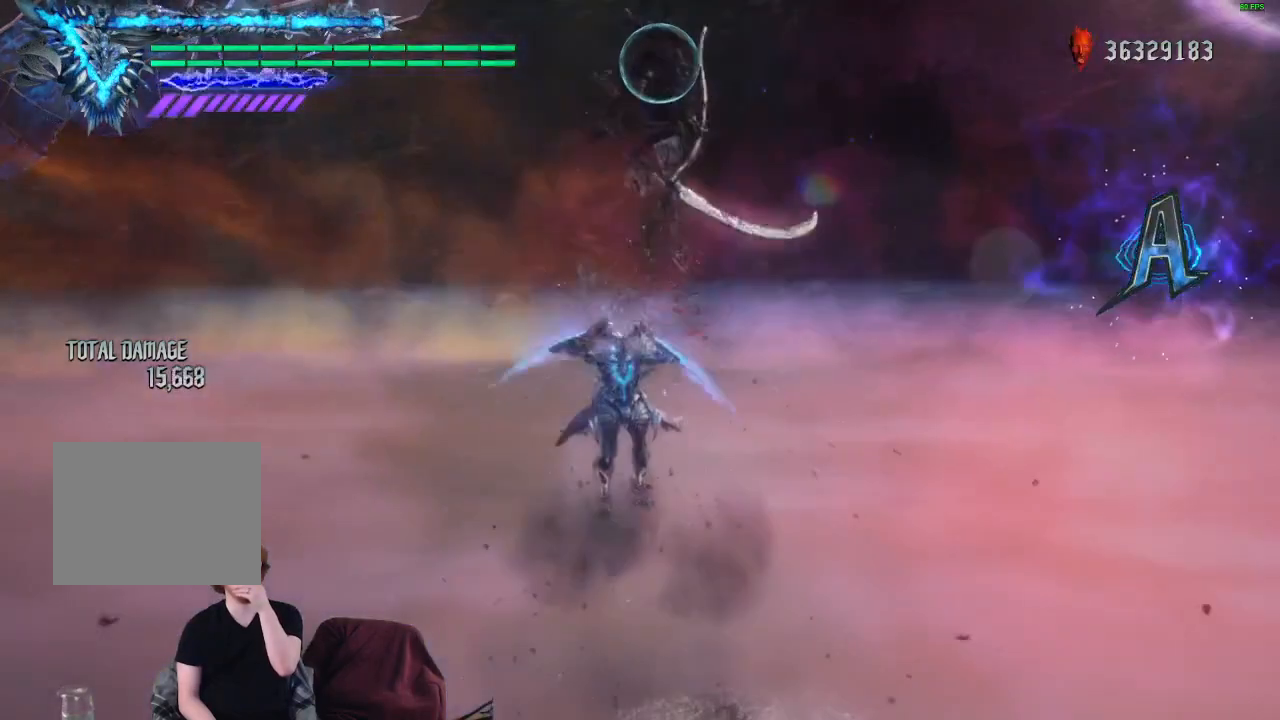
{"buttons": ["R1"], "left_stick": "center", "right_stick": "center", "events": []}
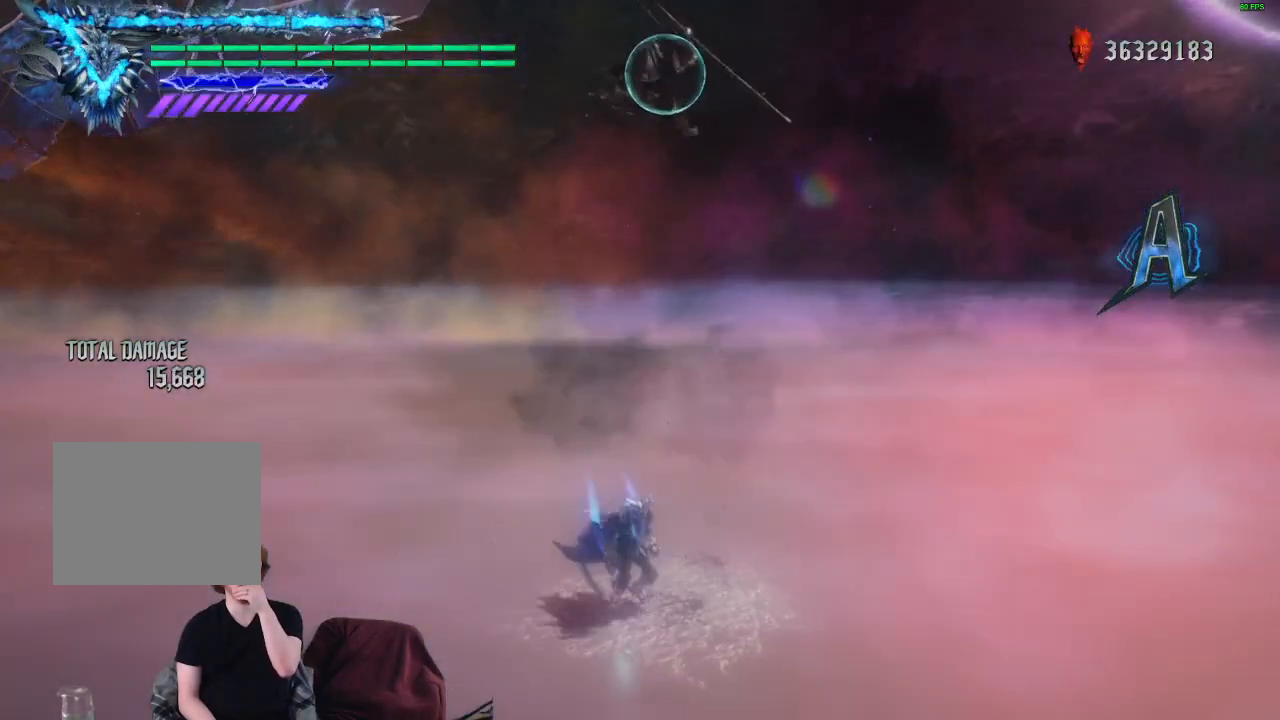
{"buttons": [], "left_stick": "center", "right_stick": "center", "events": [[417, "R1", "up"]]}
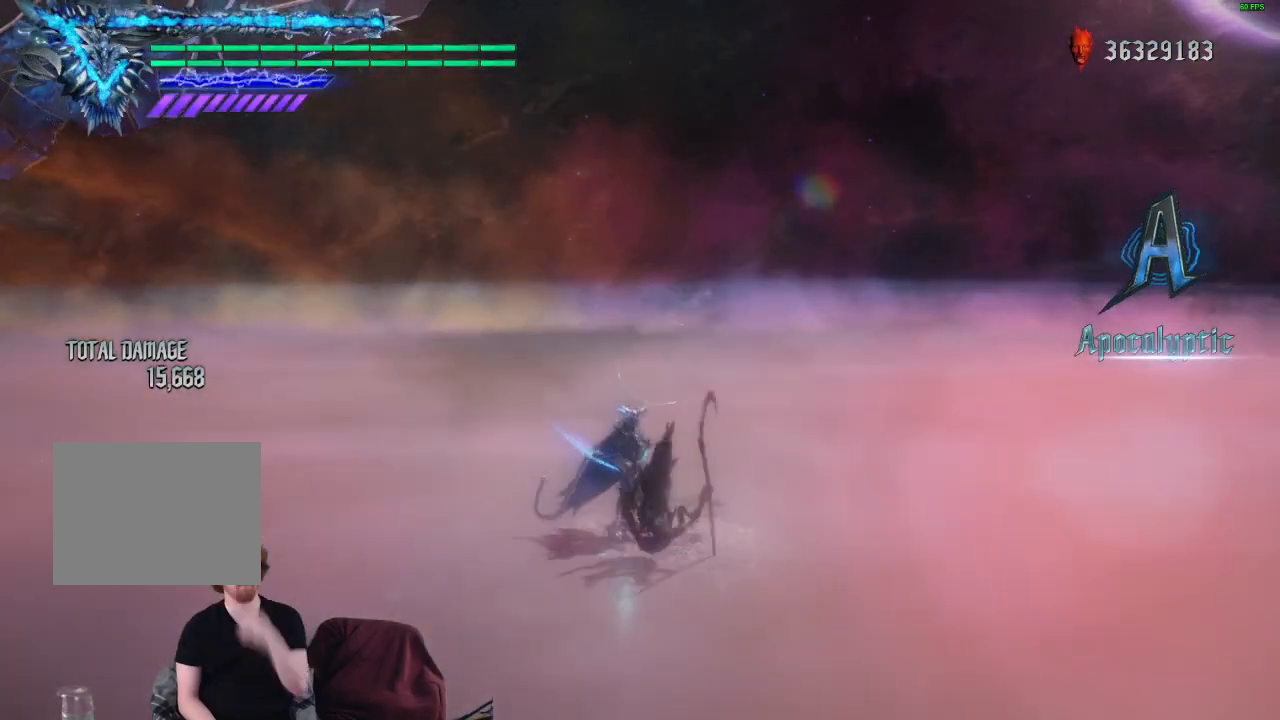
{"buttons": [], "left_stick": "center", "right_stick": "center", "events": []}
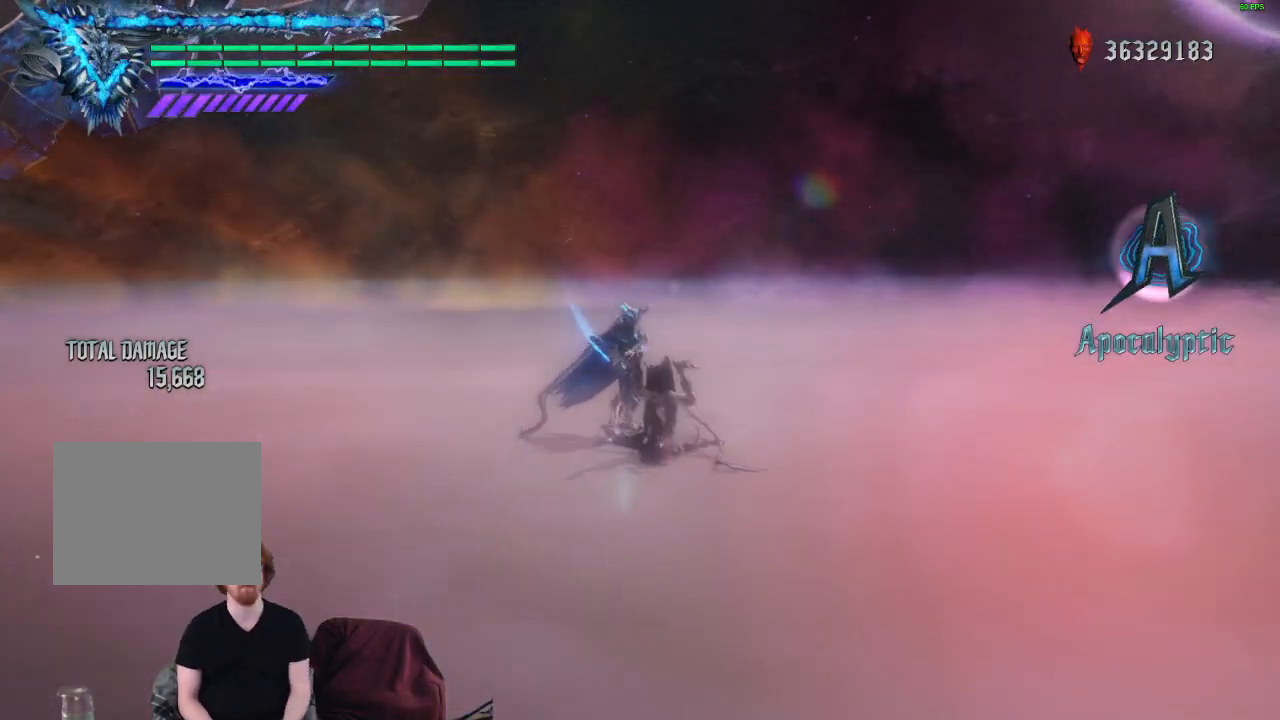
{"buttons": [], "left_stick": "center", "right_stick": "center", "events": [[83, "R2", "down"], [233, "R2", "up"]]}
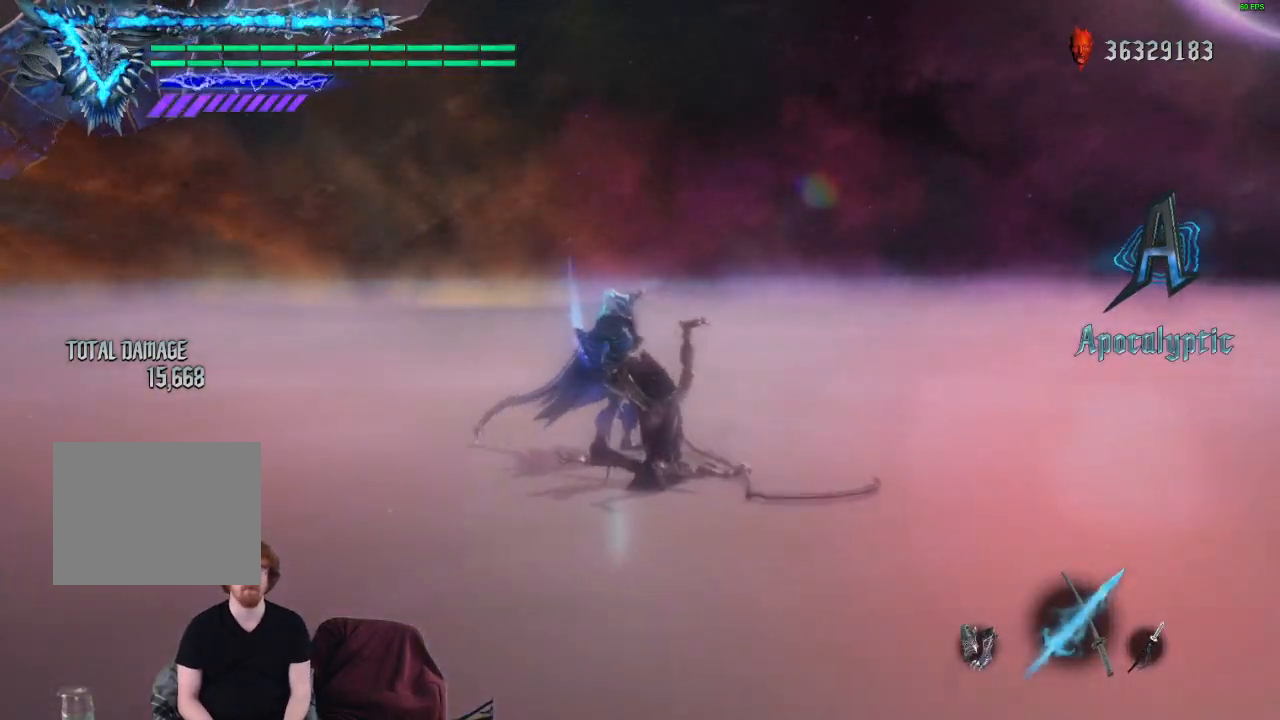
{"buttons": [], "left_stick": "center", "right_stick": "down-right", "events": [[17, "left_stick", "down-left"], [150, "right_stick", "down-right"], [267, "R2", "down"], [417, "R2", "up"], [433, "left_stick", "center"]]}
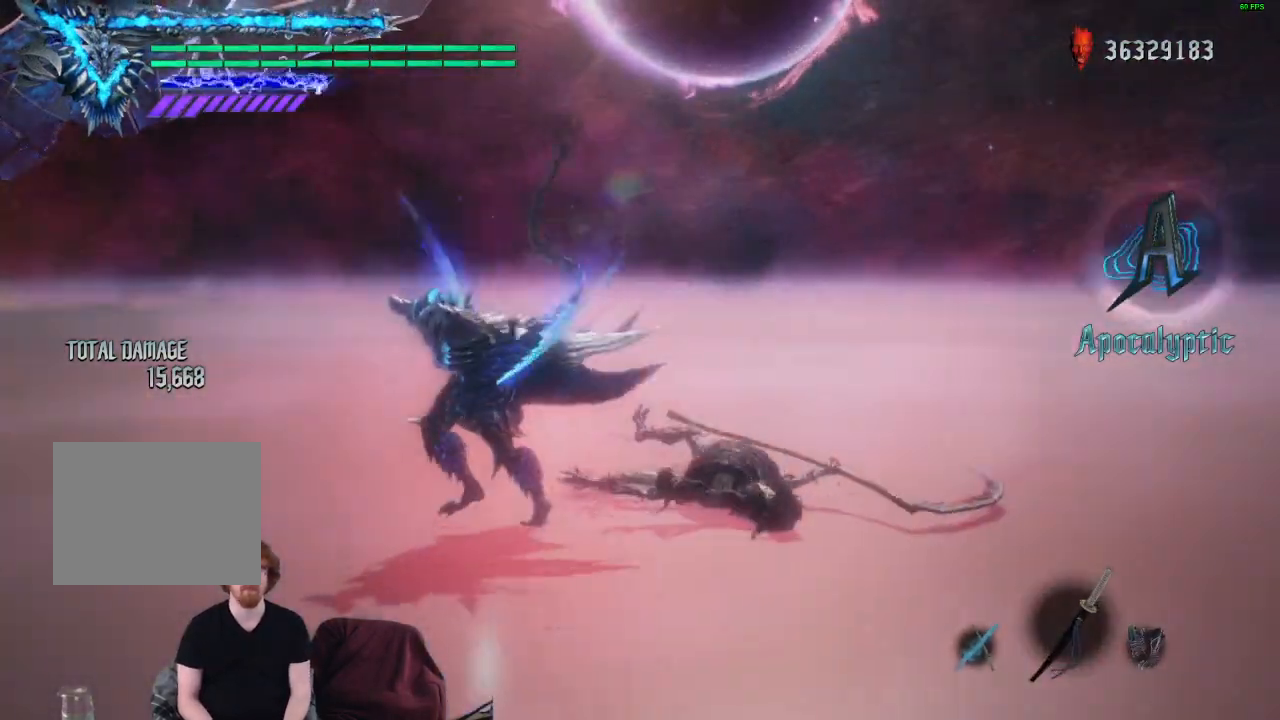
{"buttons": [], "left_stick": "center", "right_stick": "center", "events": [[17, "right_stick", "center"], [217, "left_stick", "up"], [300, "left_stick", "center"]]}
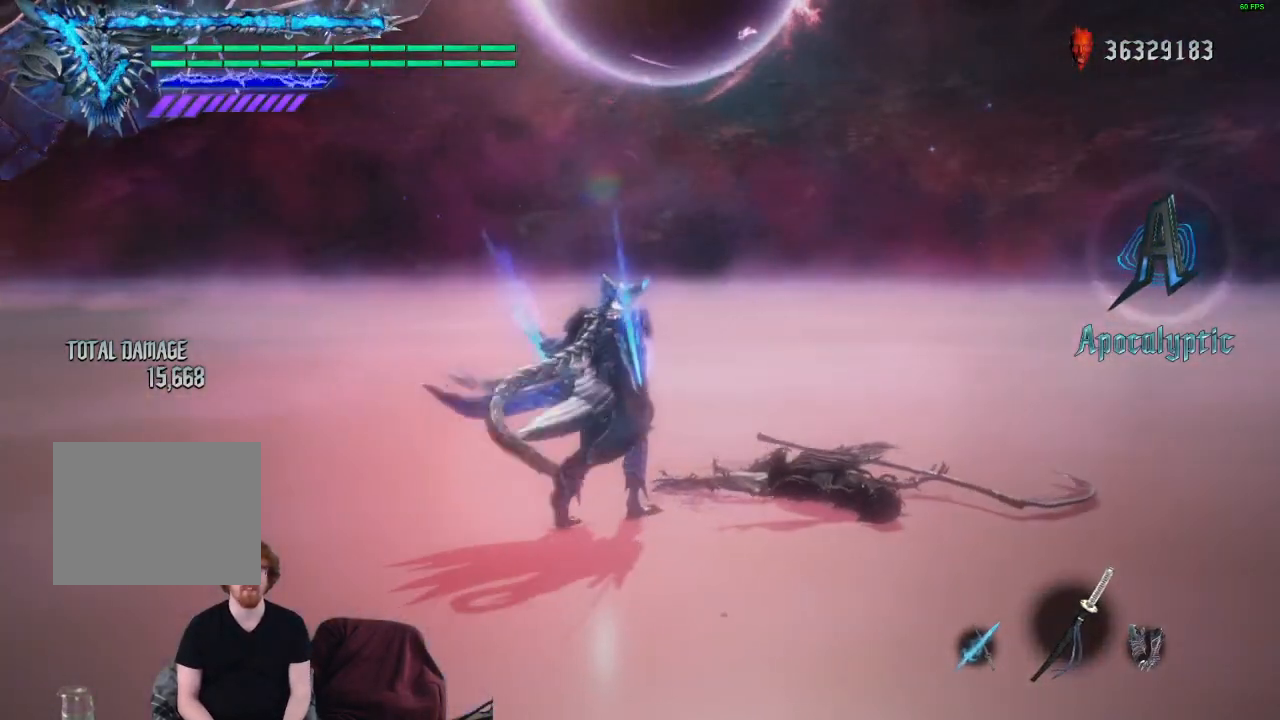
{"buttons": ["R1"], "left_stick": "center", "right_stick": "center", "events": [[50, "R1", "down"]]}
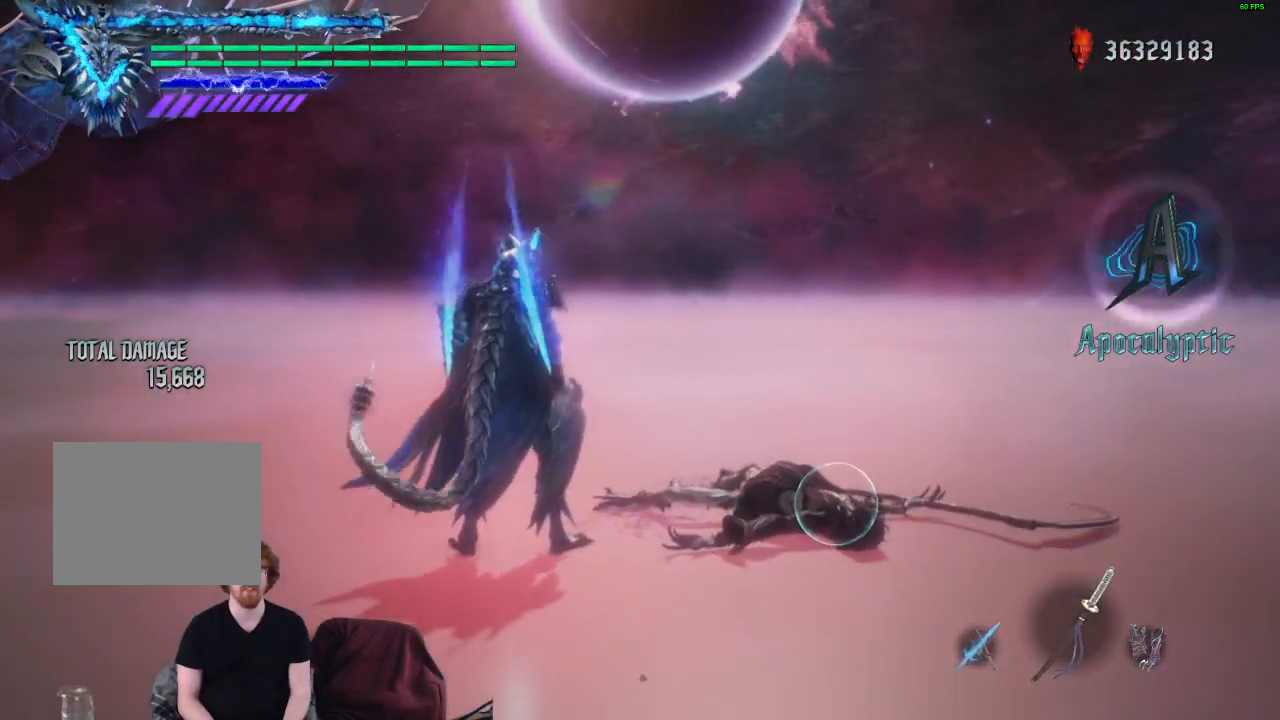
{"buttons": ["Y", "R1"], "left_stick": "down-right", "right_stick": "center", "events": [[283, "left_stick", "down-right"], [317, "Y", "down"], [417, "Y", "up"], [483, "Y", "down"]]}
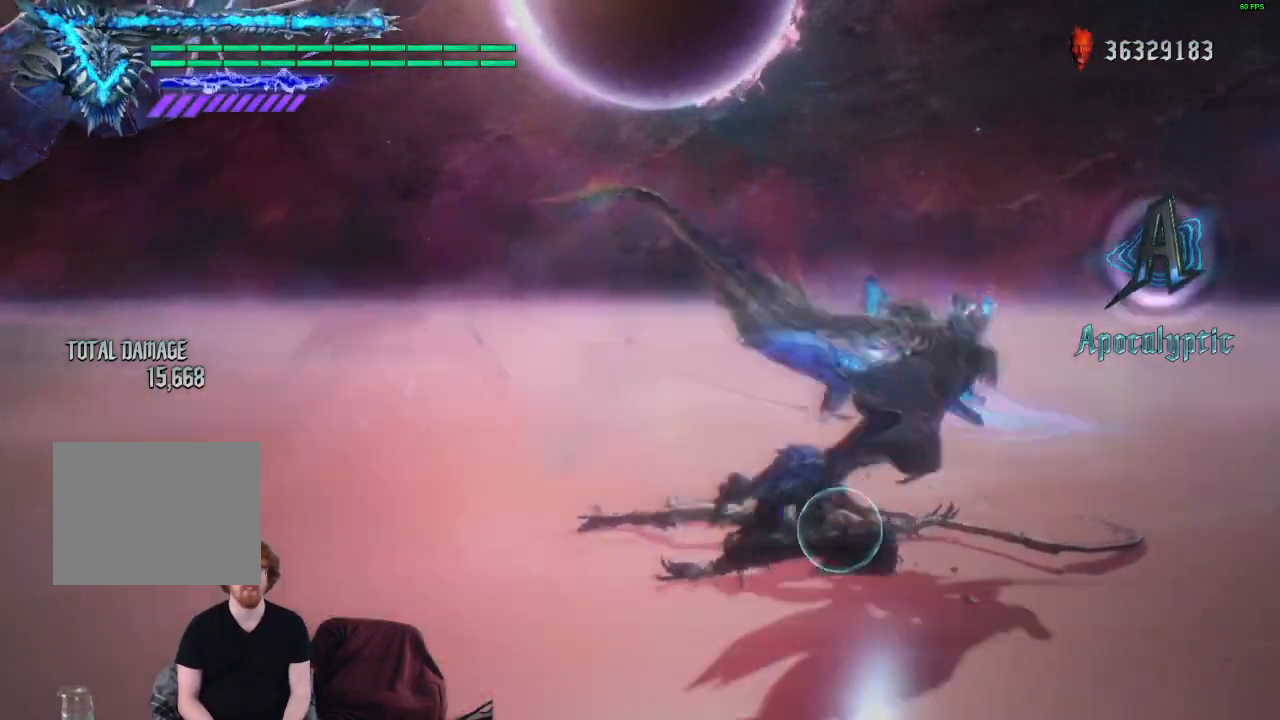
{"buttons": ["Y", "R1"], "left_stick": "up", "right_stick": "center", "events": [[50, "left_stick", "up"], [67, "Y", "up"], [133, "Y", "down"], [200, "Y", "up"], [283, "Y", "down"], [350, "Y", "up"], [433, "Y", "down"]]}
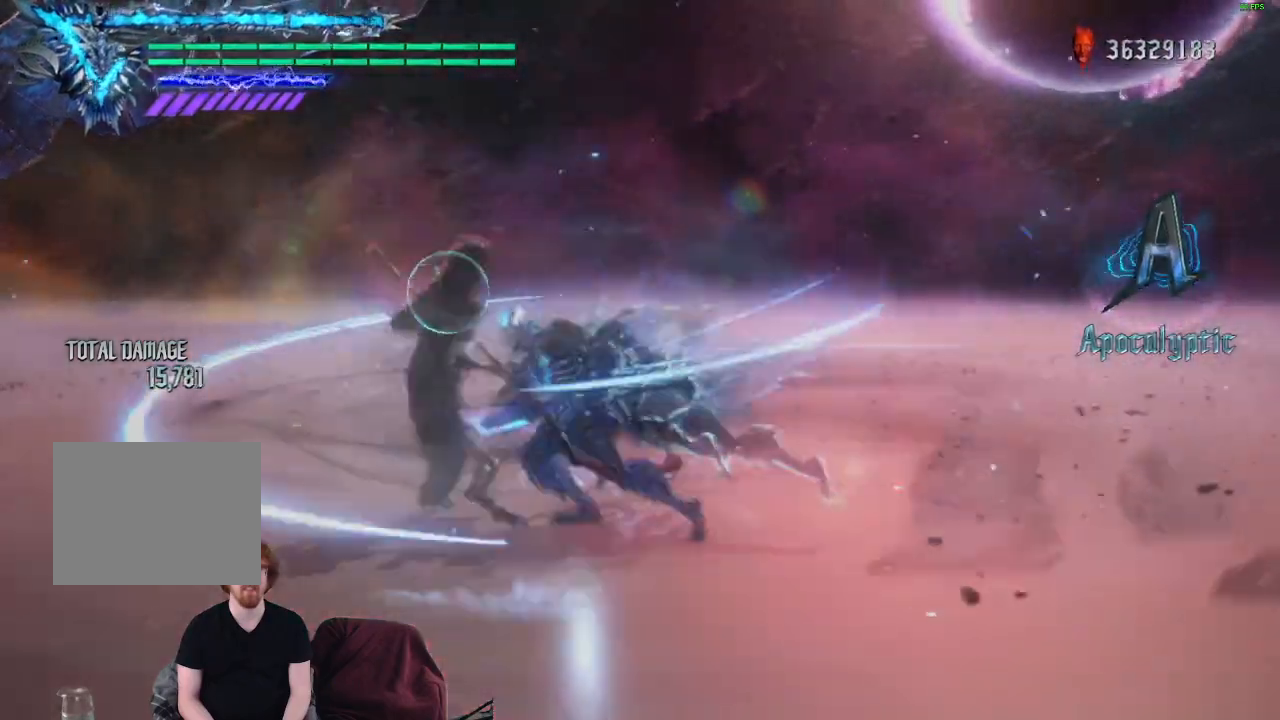
{"buttons": ["Y", "R1"], "left_stick": "up", "right_stick": "center", "events": [[17, "Y", "up"], [117, "Y", "down"], [183, "Y", "up"], [267, "Y", "down"], [367, "Y", "up"], [450, "Y", "down"]]}
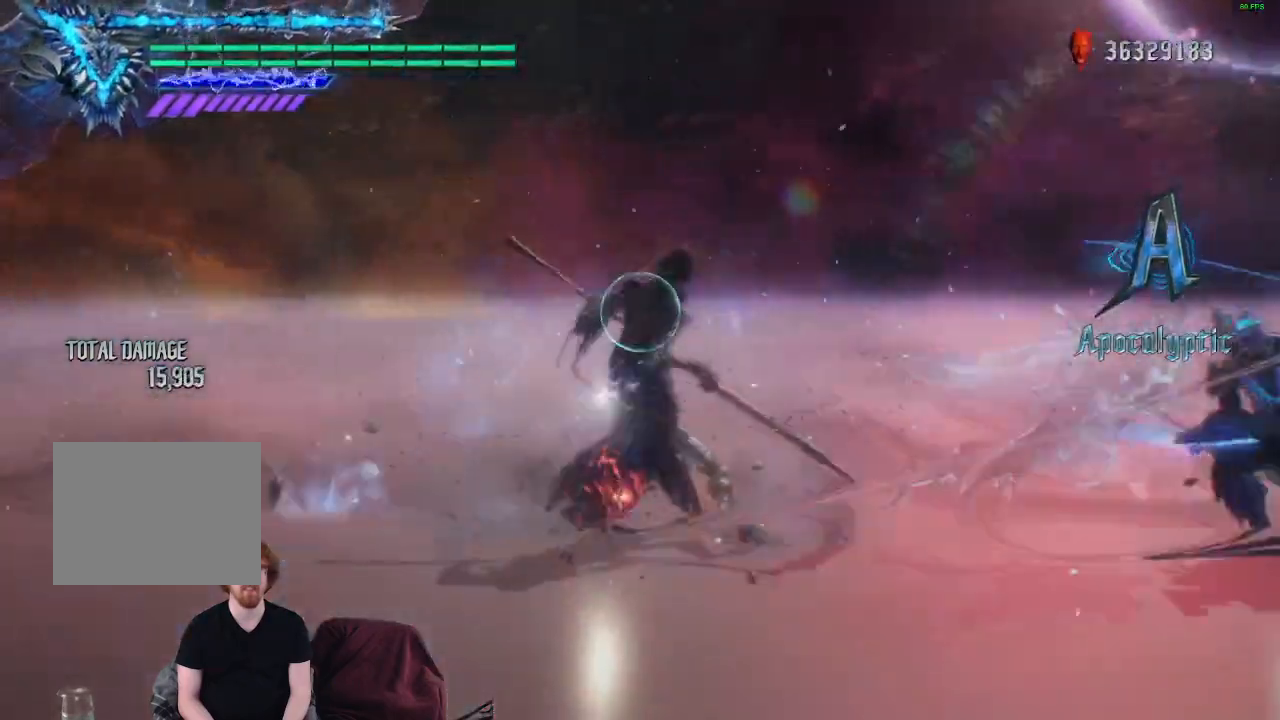
{"buttons": ["Y", "R1"], "left_stick": "up", "right_stick": "center", "events": [[33, "Y", "up"], [117, "Y", "down"], [200, "Y", "up"], [283, "Y", "down"], [350, "Y", "up"], [450, "Y", "down"]]}
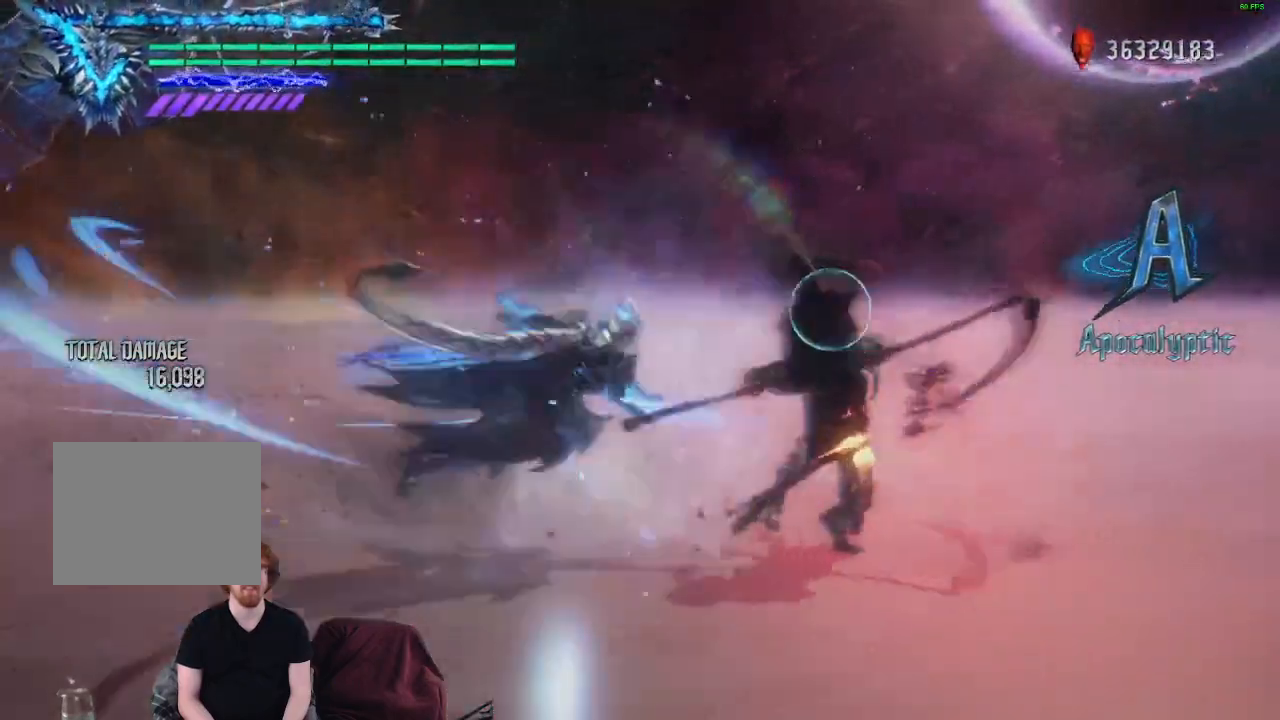
{"buttons": ["R1"], "left_stick": "up", "right_stick": "center", "events": [[33, "Y", "up"], [133, "Y", "down"], [167, "Y", "up"], [267, "Y", "down"], [333, "Y", "up"], [417, "Y", "down"], [483, "Y", "up"]]}
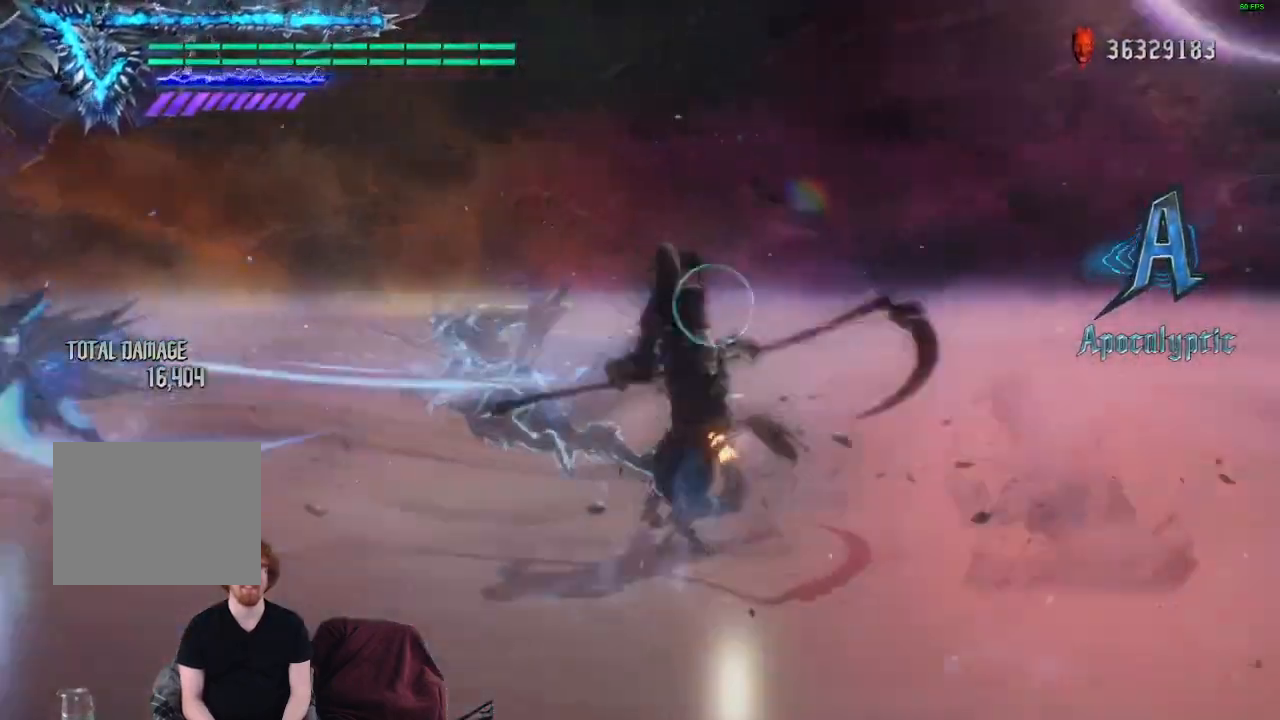
{"buttons": ["X", "Y", "R1"], "left_stick": "up", "right_stick": "center", "events": [[67, "Y", "down"], [117, "Y", "up"], [217, "Y", "down"], [267, "Y", "up"], [350, "Y", "down"], [417, "Y", "up"], [483, "Y", "down"], [500, "X", "down"]]}
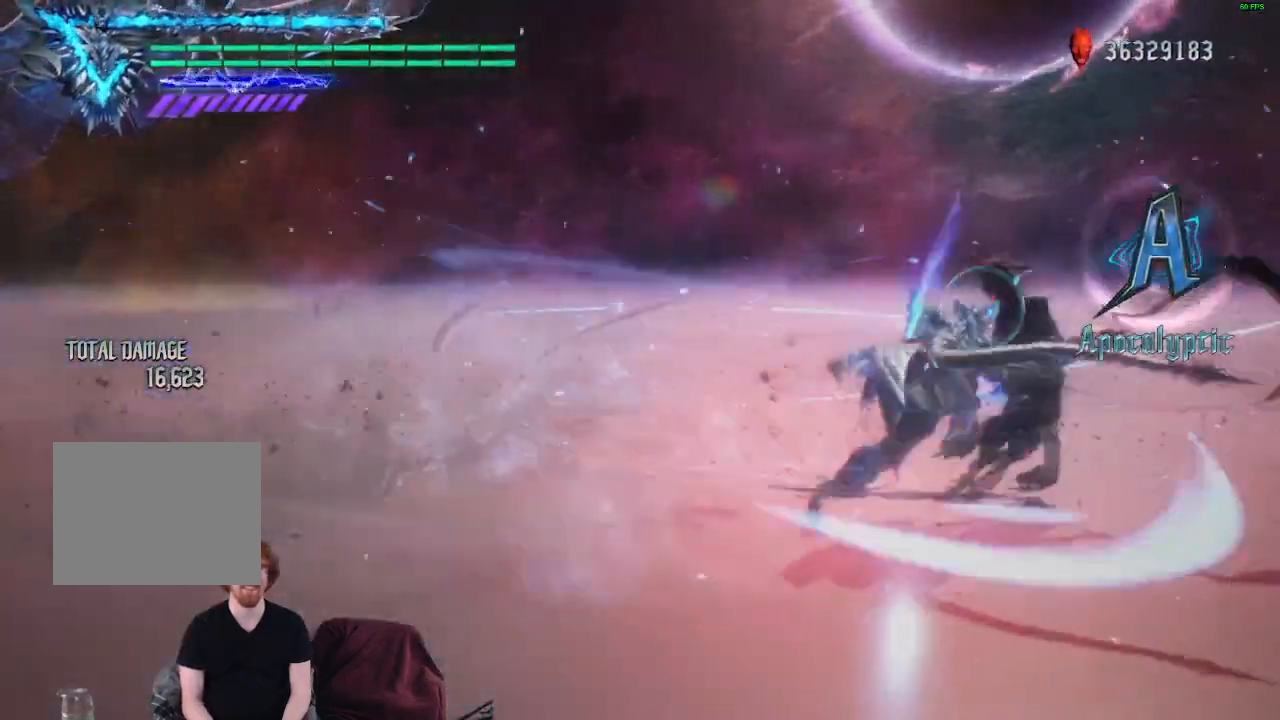
{"buttons": ["R1"], "left_stick": "up", "right_stick": "center", "events": [[50, "X", "up"], [67, "Y", "up"], [150, "X", "down"], [200, "X", "up"], [267, "X", "down"], [267, "Y", "down"], [333, "X", "up"], [350, "Y", "up"], [417, "Y", "down"], [433, "X", "down"], [467, "X", "up"], [483, "Y", "up"]]}
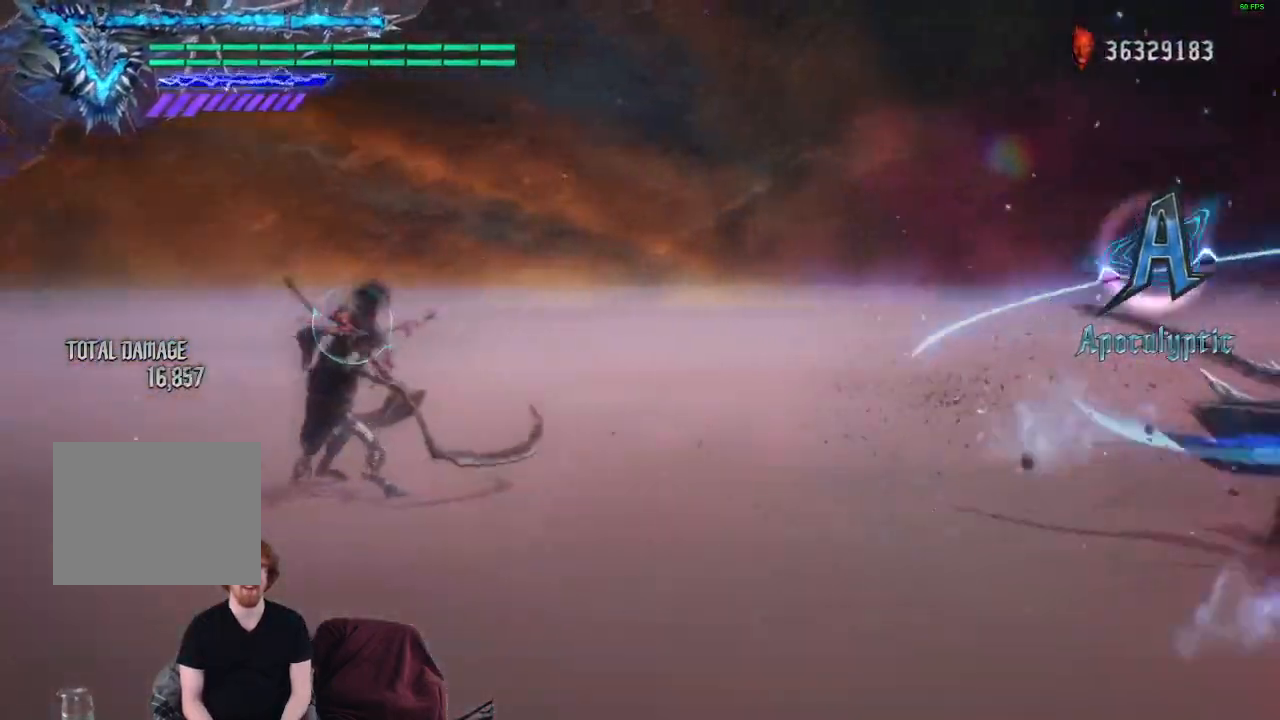
{"buttons": ["R1"], "left_stick": "up", "right_stick": "center", "events": [[50, "X", "down"], [50, "Y", "down"], [100, "X", "up"], [117, "Y", "up"], [183, "Y", "down"], [267, "Y", "up"]]}
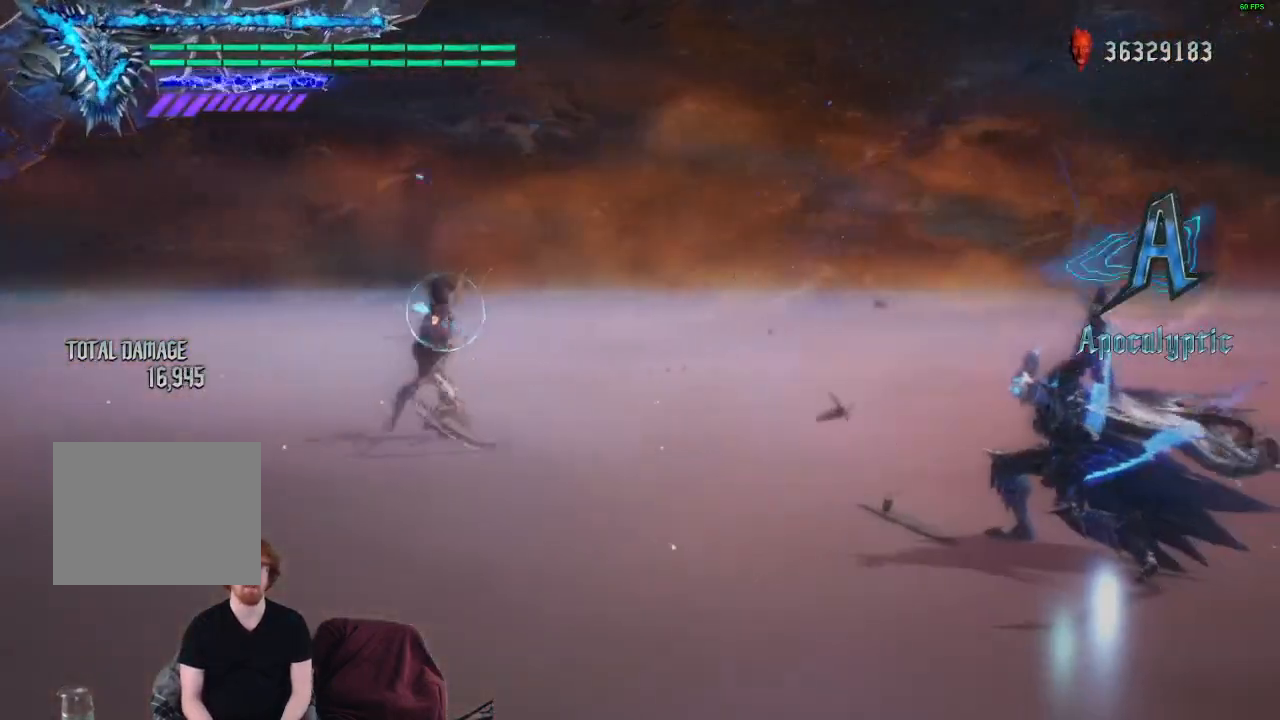
{"buttons": [], "left_stick": "center", "right_stick": "center", "events": [[17, "left_stick", "center"], [367, "R1", "up"]]}
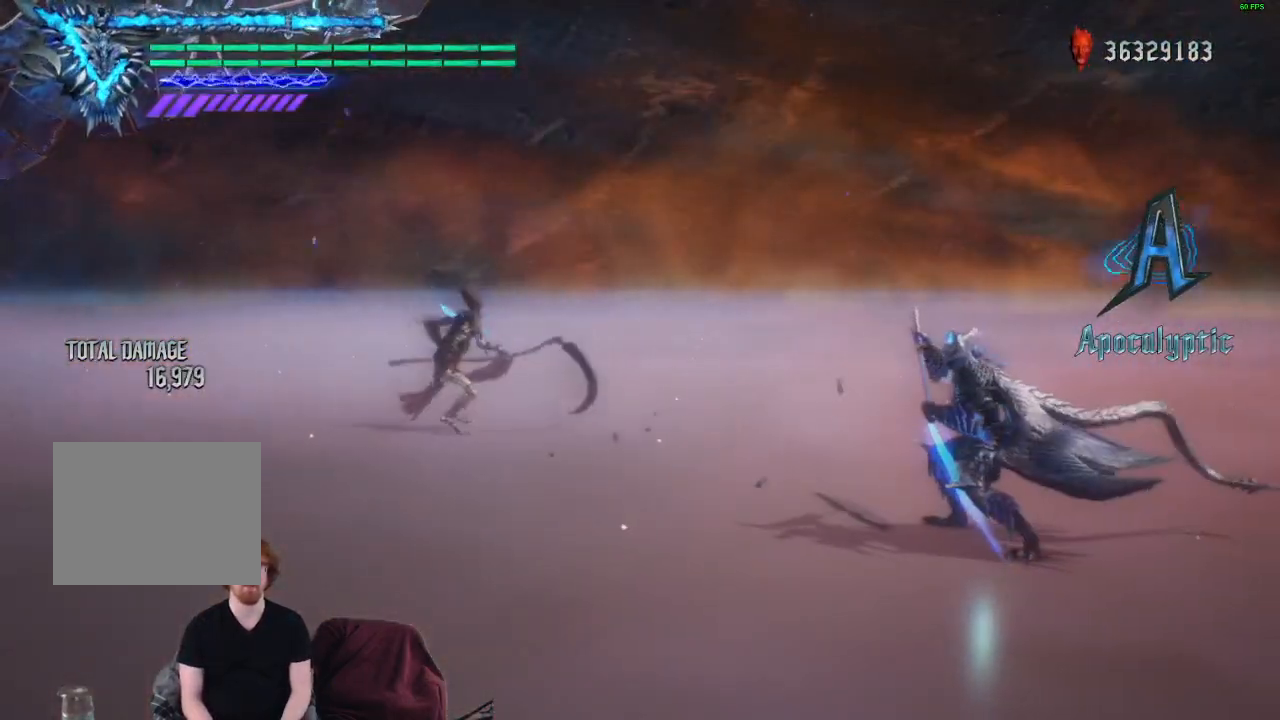
{"buttons": ["R1"], "left_stick": "up", "right_stick": "center", "events": [[117, "left_stick", "down-left"], [167, "left_stick", "up"], [400, "R1", "down"]]}
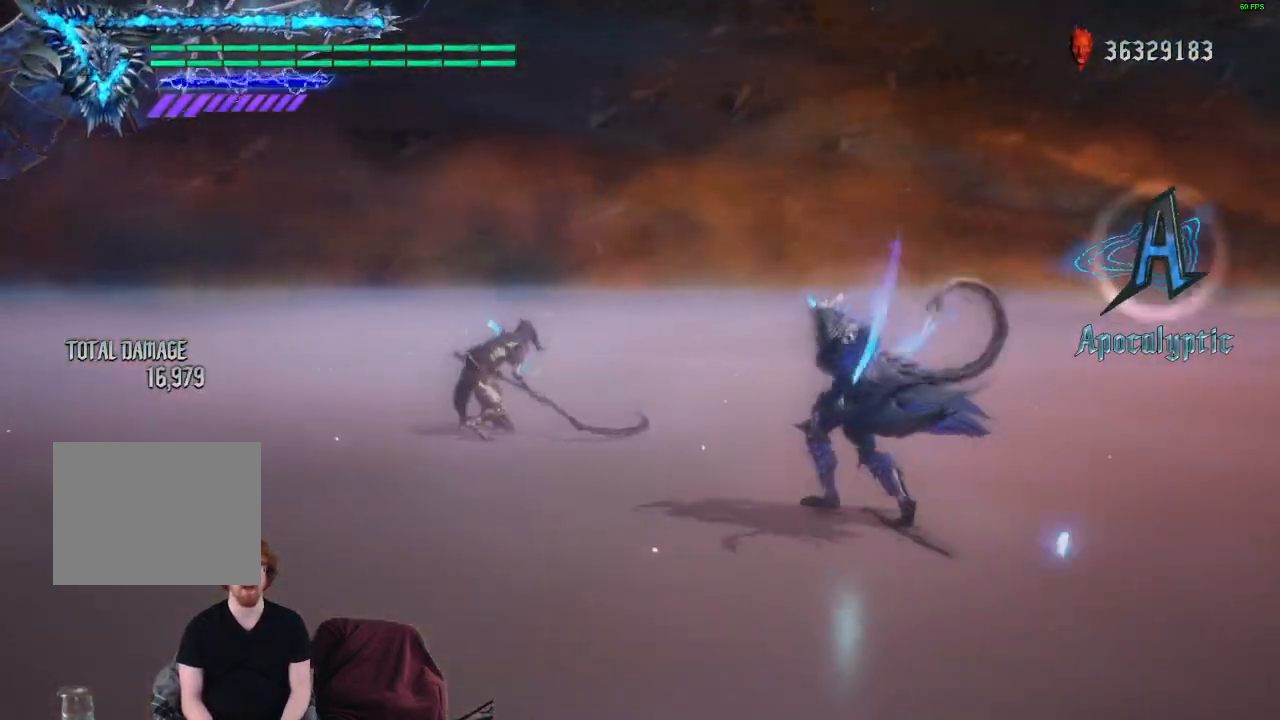
{"buttons": ["X", "Y", "R1"], "left_stick": "up", "right_stick": "center", "events": [[467, "X", "down"], [467, "Y", "down"]]}
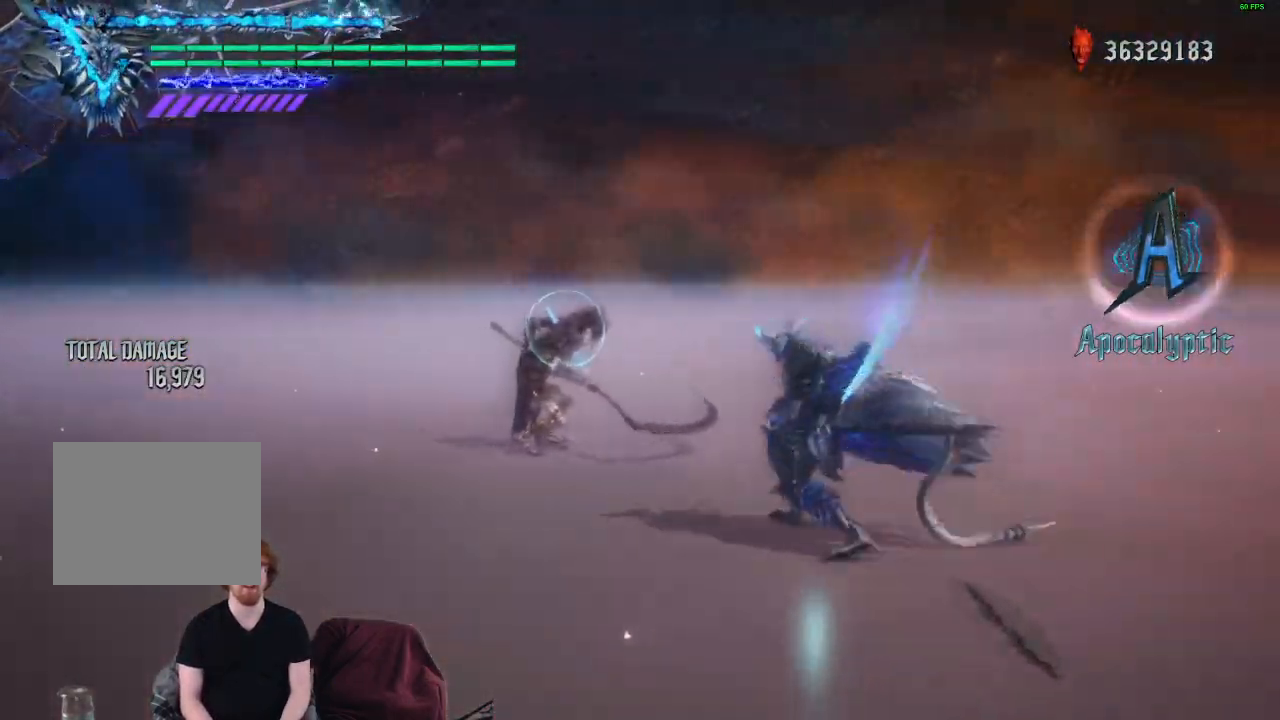
{"buttons": ["X", "Y", "R1"], "left_stick": "up", "right_stick": "center", "events": [[67, "X", "up"], [67, "Y", "up"], [133, "X", "down"], [133, "Y", "down"], [183, "X", "up"], [250, "X", "down"], [300, "X", "up"], [317, "Y", "up"], [367, "X", "down"], [367, "Y", "down"], [417, "X", "up"], [433, "Y", "up"], [483, "Y", "down"], [500, "X", "down"]]}
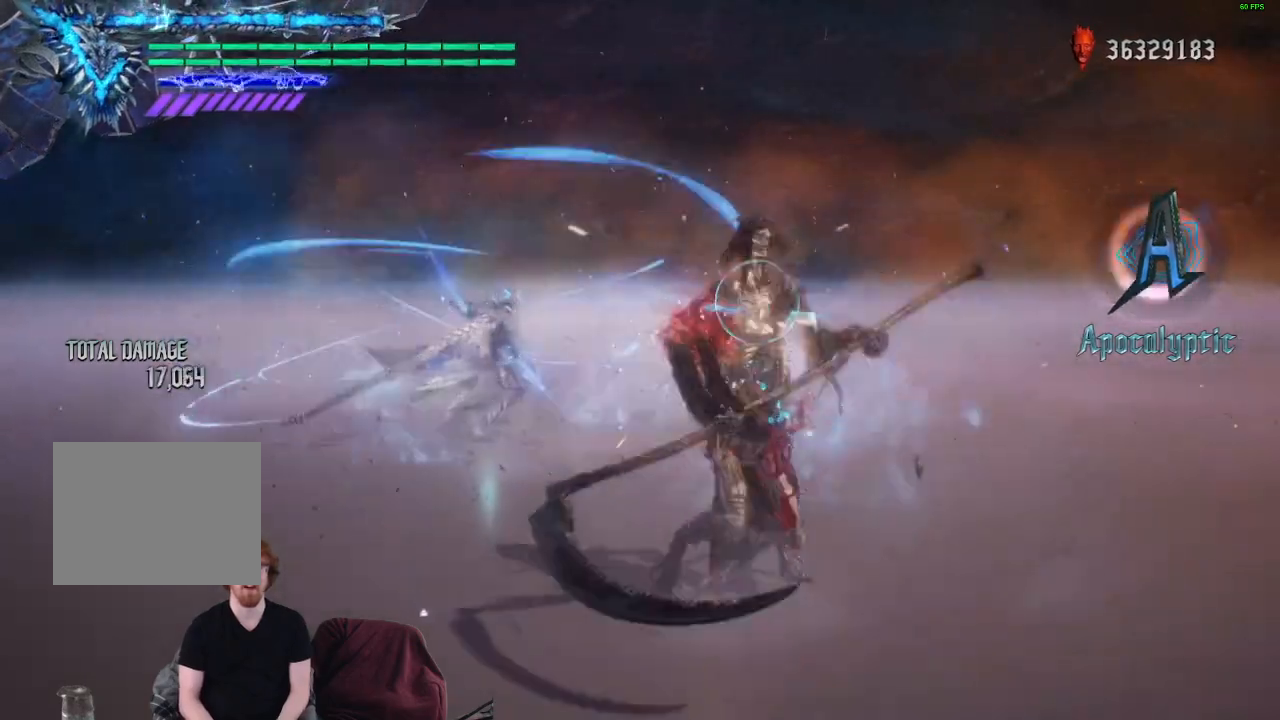
{"buttons": ["R1"], "left_stick": "up", "right_stick": "center", "events": [[50, "X", "up"], [67, "Y", "up"], [133, "X", "down"], [133, "Y", "down"], [183, "X", "up"], [183, "Y", "up"], [267, "X", "down"], [267, "Y", "down"], [317, "X", "up"], [317, "Y", "up"], [400, "Y", "down"], [417, "X", "down"], [450, "X", "up"], [467, "Y", "up"]]}
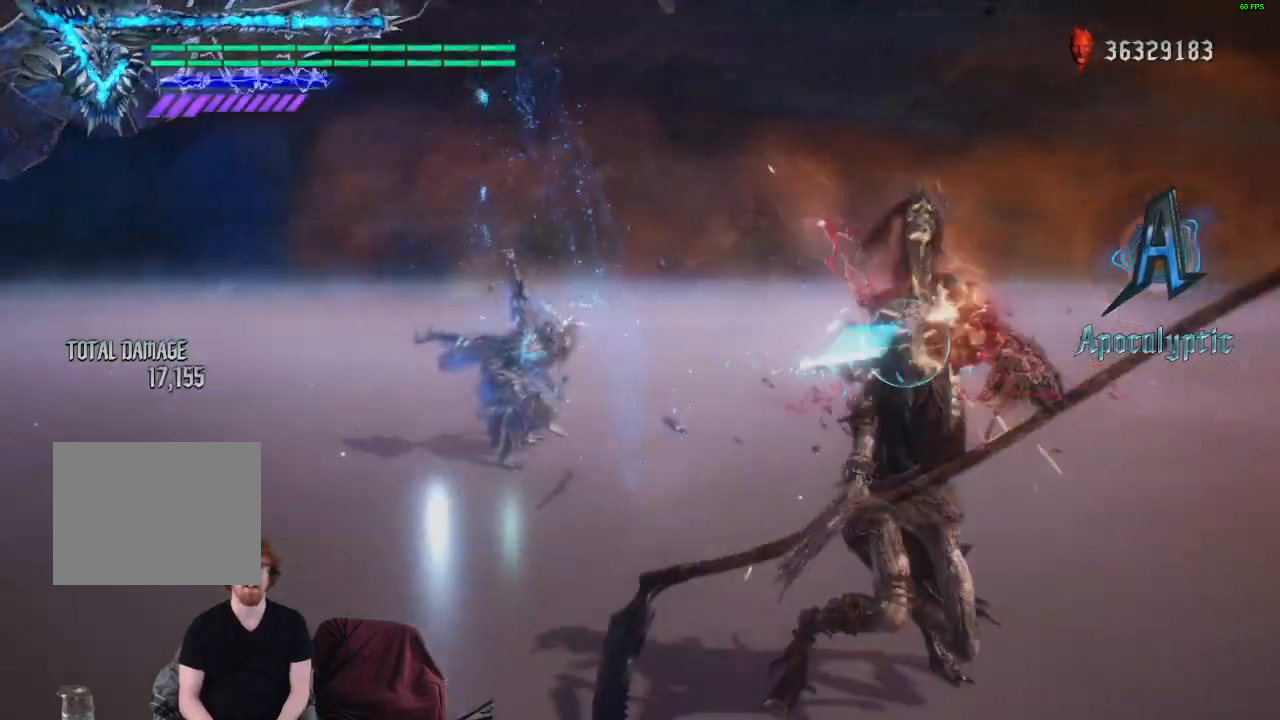
{"buttons": [], "left_stick": "center", "right_stick": "down-right", "events": [[233, "left_stick", "center"], [267, "R1", "up"], [467, "right_stick", "down-right"]]}
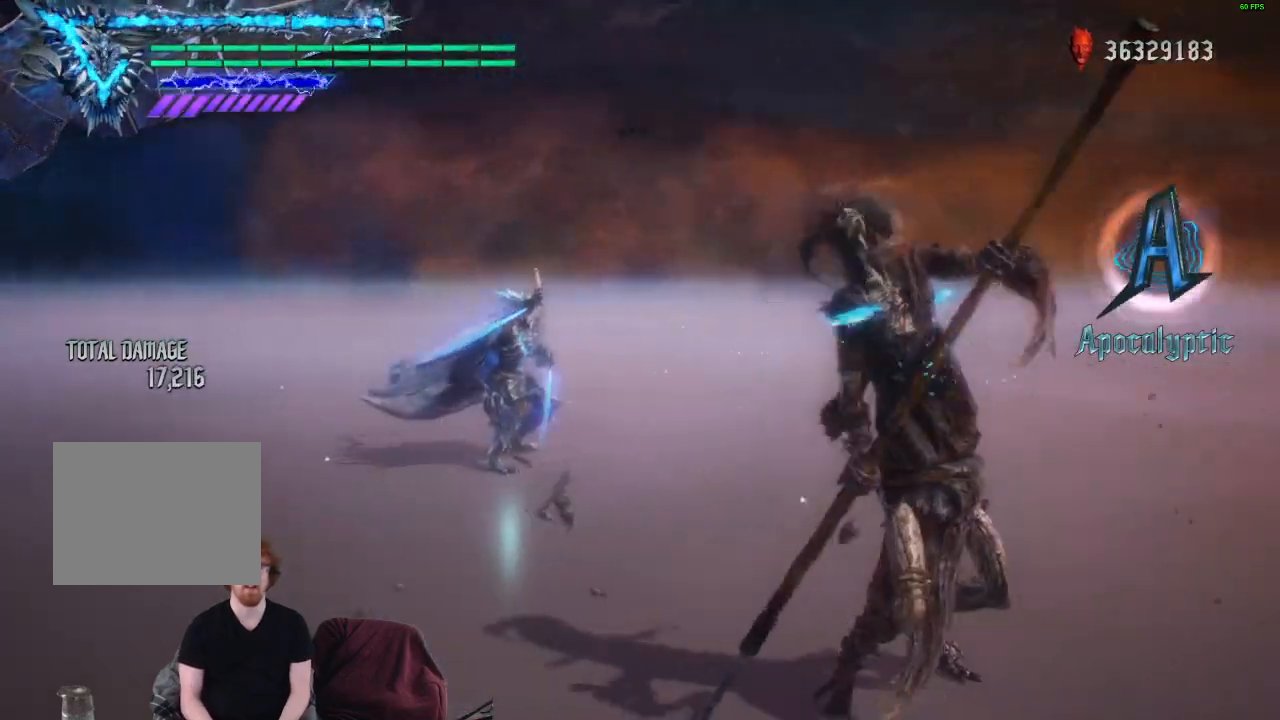
{"buttons": [], "left_stick": "center", "right_stick": "down-right", "events": []}
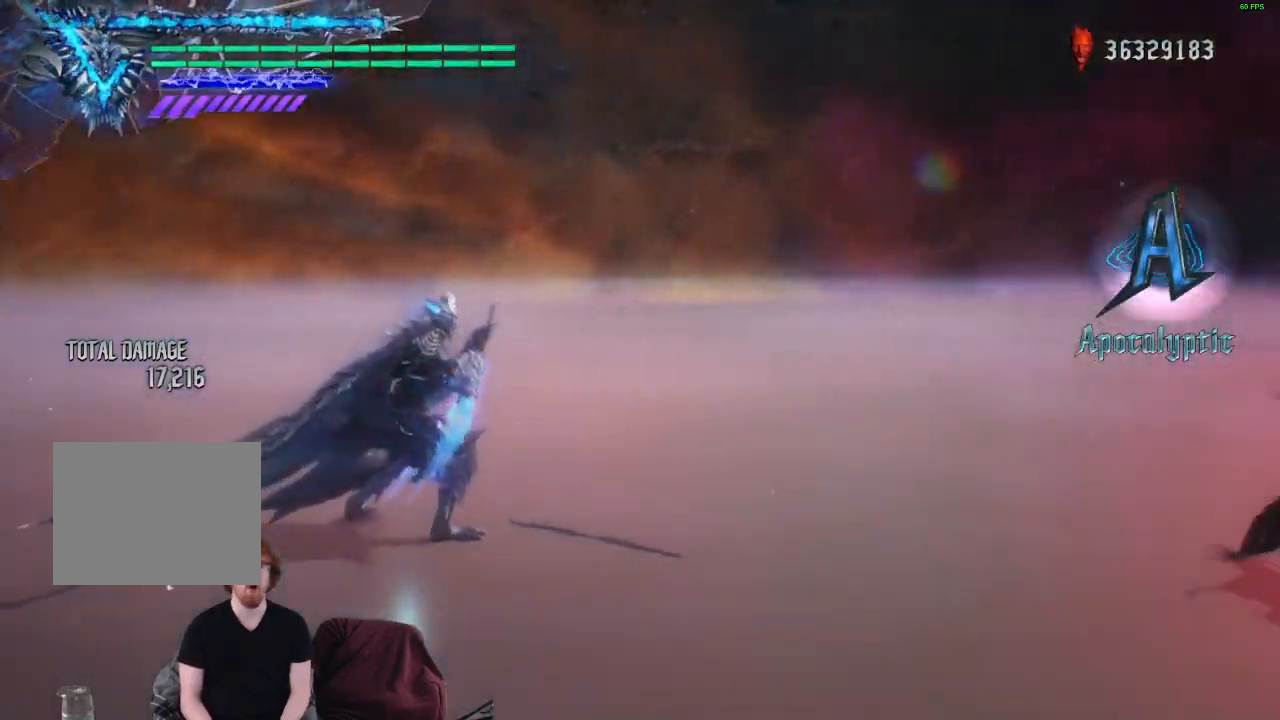
{"buttons": [], "left_stick": "up", "right_stick": "center", "events": [[217, "left_stick", "down-right"], [333, "left_stick", "up"], [400, "right_stick", "center"]]}
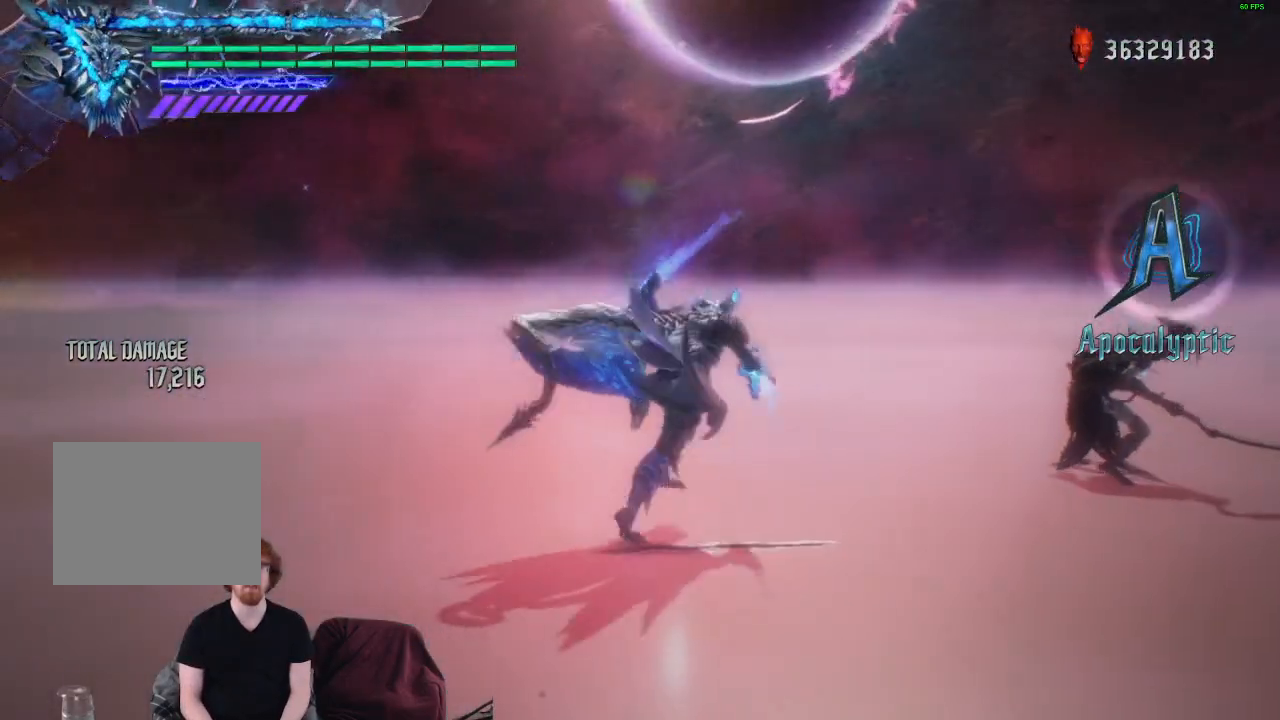
{"buttons": ["R1"], "left_stick": "center", "right_stick": "center", "events": [[83, "left_stick", "center"], [317, "R1", "down"]]}
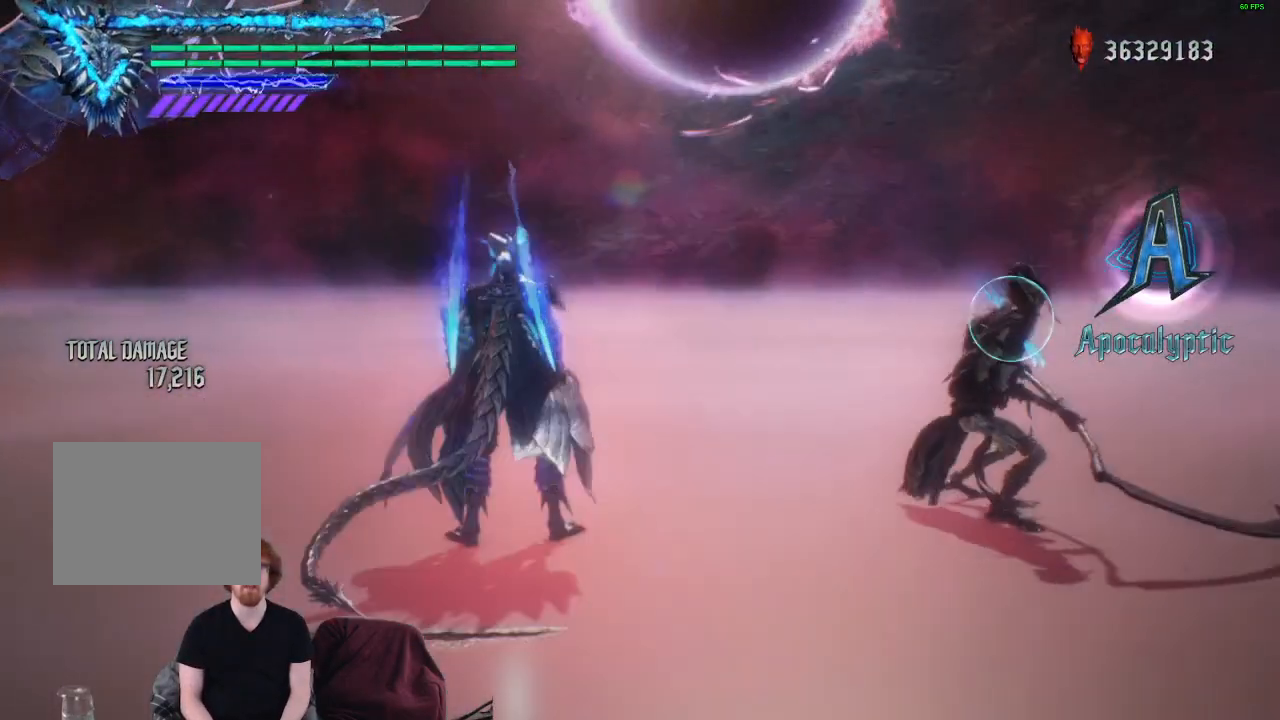
{"buttons": ["R1"], "left_stick": "center", "right_stick": "center", "events": []}
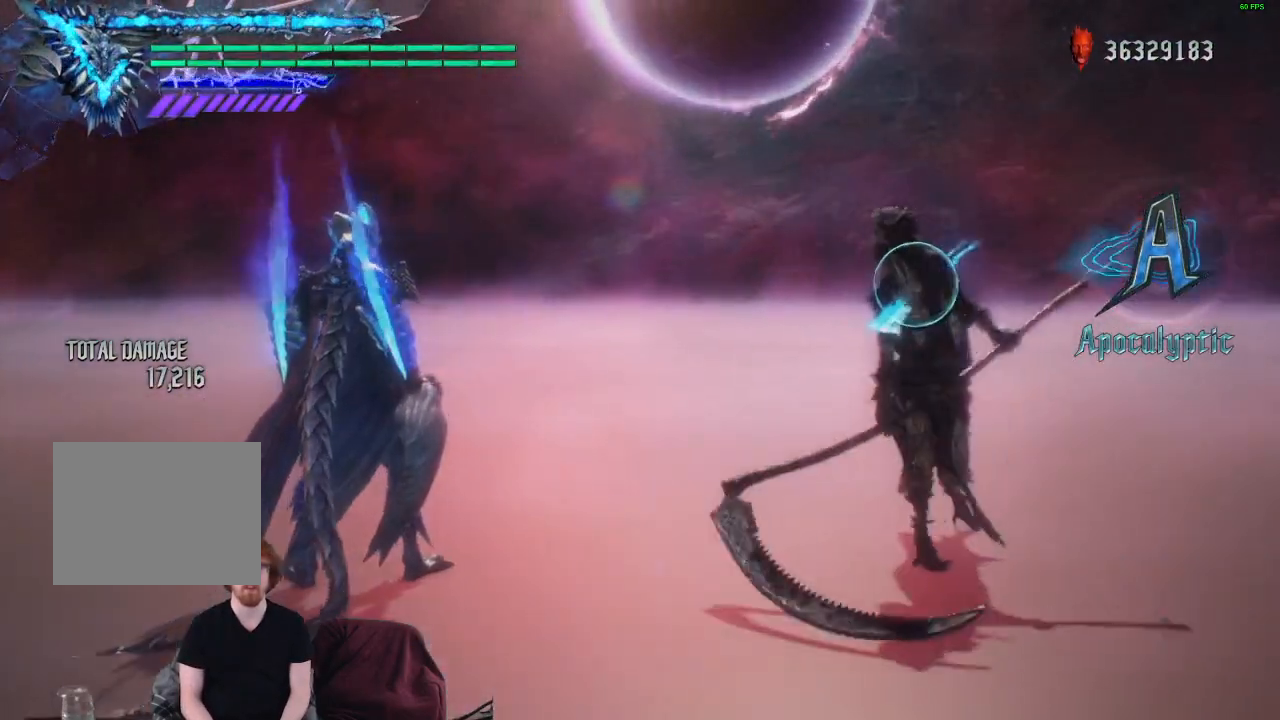
{"buttons": ["R1"], "left_stick": "up", "right_stick": "center", "events": [[400, "X", "down"], [400, "left_stick", "up"], [417, "Y", "down"], [483, "X", "up"], [500, "Y", "up"]]}
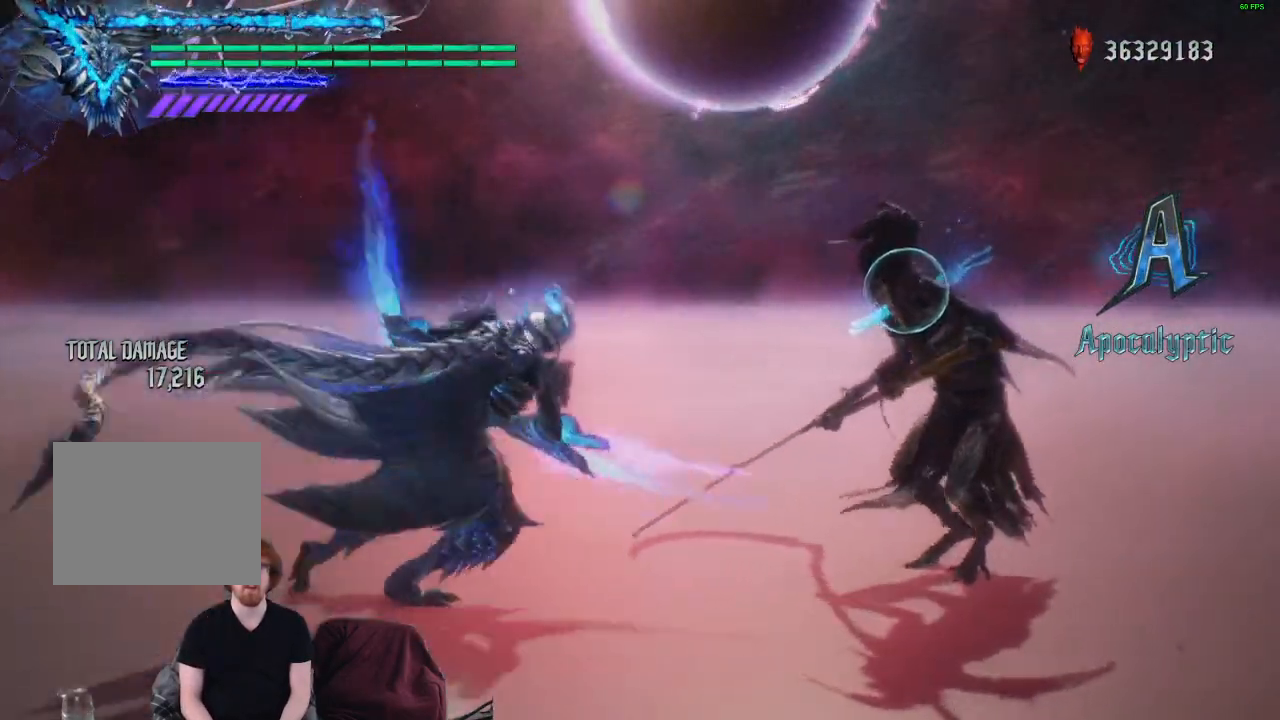
{"buttons": ["X", "Y", "R1"], "left_stick": "center", "right_stick": "center", "events": [[67, "X", "down"], [67, "Y", "down"], [67, "left_stick", "center"], [133, "X", "up"], [150, "Y", "up"], [217, "X", "down"], [217, "Y", "down"], [283, "X", "up"], [283, "Y", "up"], [350, "X", "down"], [367, "Y", "down"], [417, "X", "up"], [417, "Y", "up"], [500, "X", "down"], [500, "Y", "down"]]}
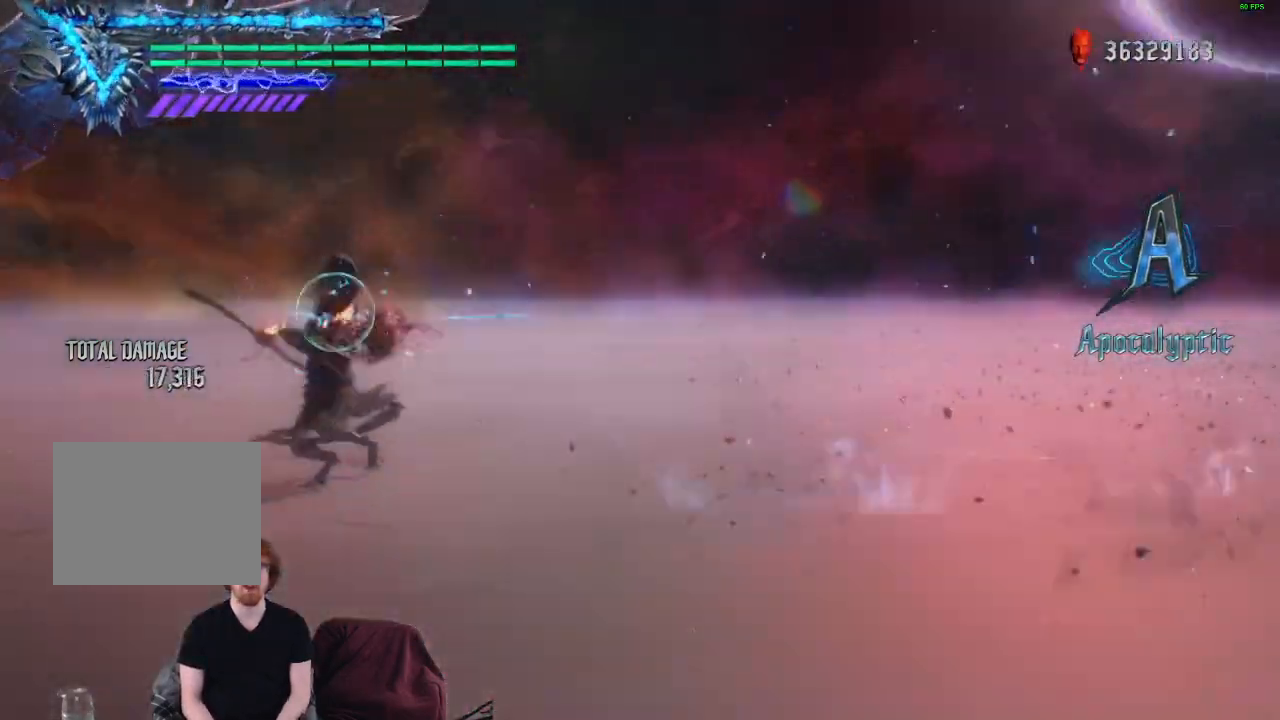
{"buttons": ["R1"], "left_stick": "center", "right_stick": "center", "events": [[50, "X", "up"], [67, "Y", "up"], [150, "X", "down"], [150, "Y", "down"], [217, "X", "up"], [217, "Y", "up"]]}
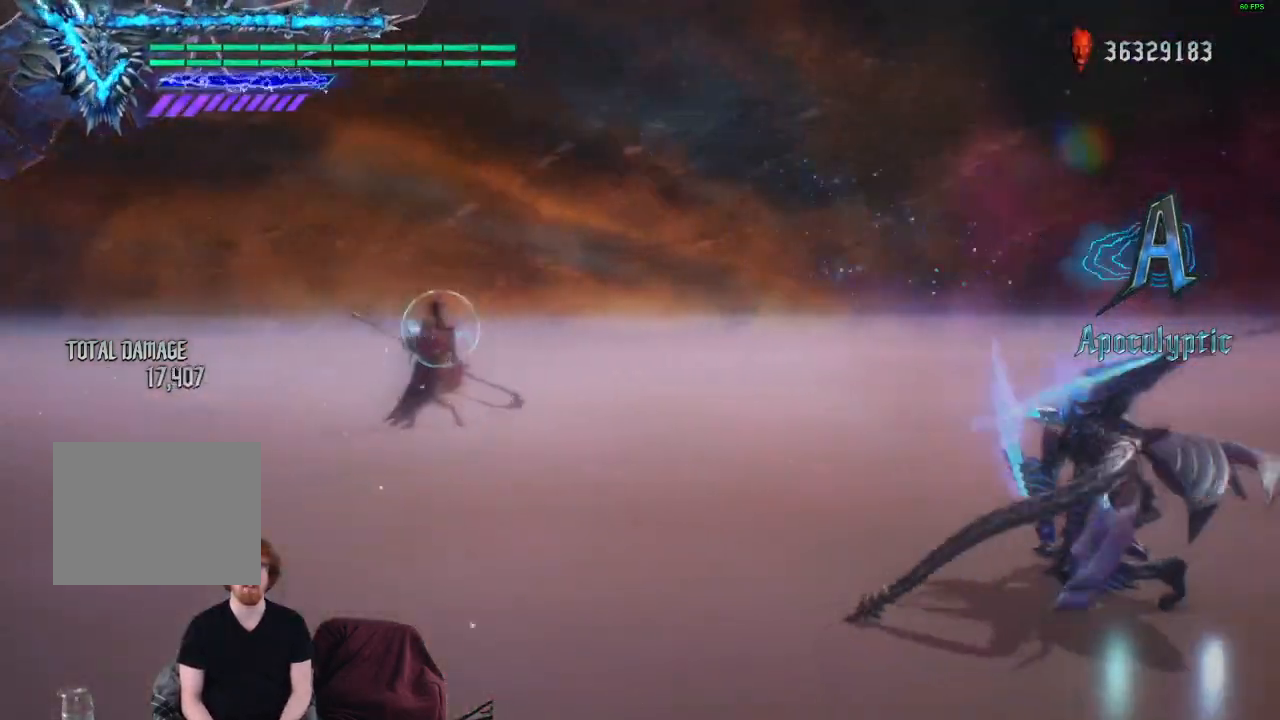
{"buttons": [], "left_stick": "up", "right_stick": "center", "events": [[83, "left_stick", "up"], [100, "R1", "up"], [167, "A", "down"], [300, "A", "up"]]}